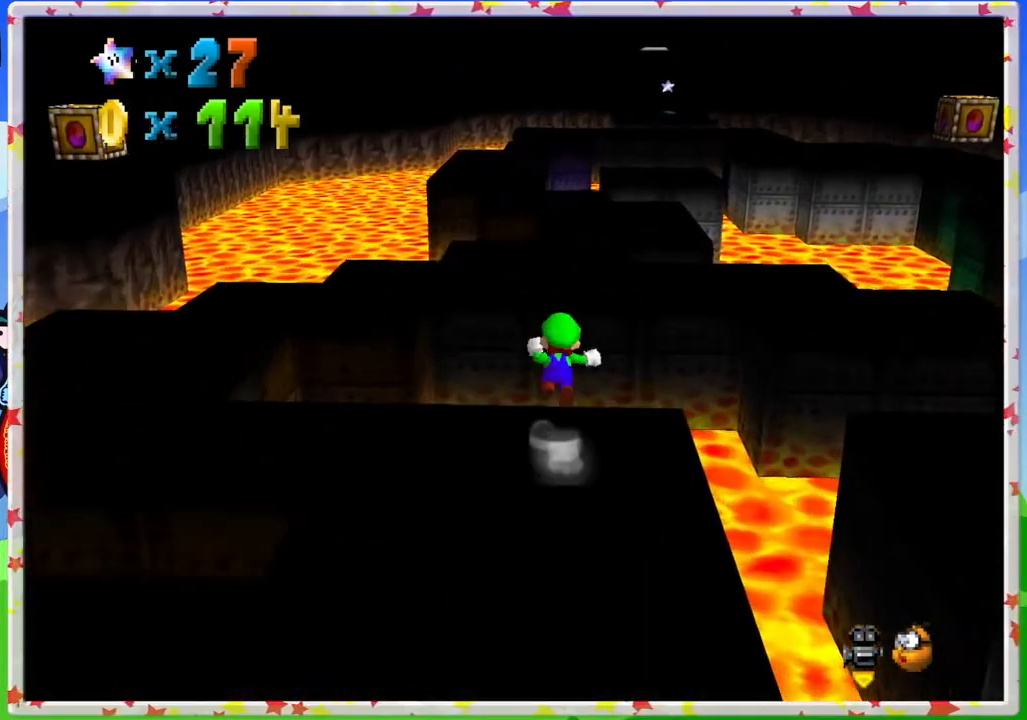
Gameplay with a controller (Nintendo layout); each line is a JSON object with the inputs held at the frame after it. "events" lists button and stick changes between this image and that frame as [ms after this image, input, new state], when the widget could be followed in between. Not read: L3 R3.
{"buttons": ["Z"], "left_stick": "right", "events": [[233, "left_stick", "up-right"], [333, "A", "up"], [333, "left_stick", "right"]]}
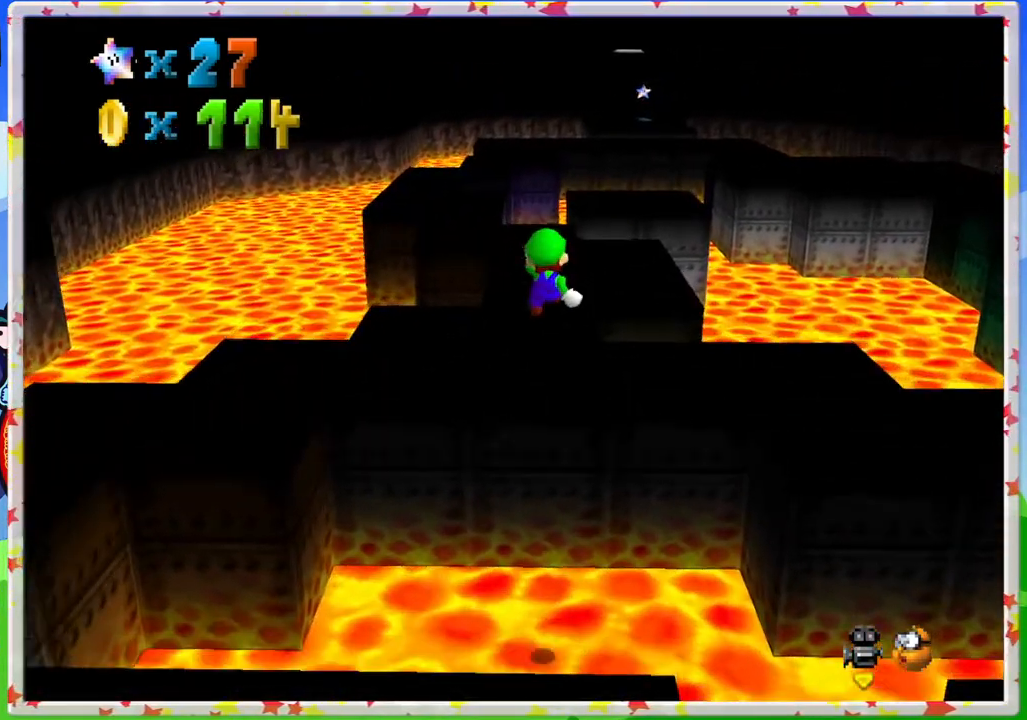
{"buttons": ["Z"], "left_stick": "up", "events": [[67, "left_stick", "down-right"], [183, "left_stick", "down"], [350, "left_stick", "right"], [467, "left_stick", "up"]]}
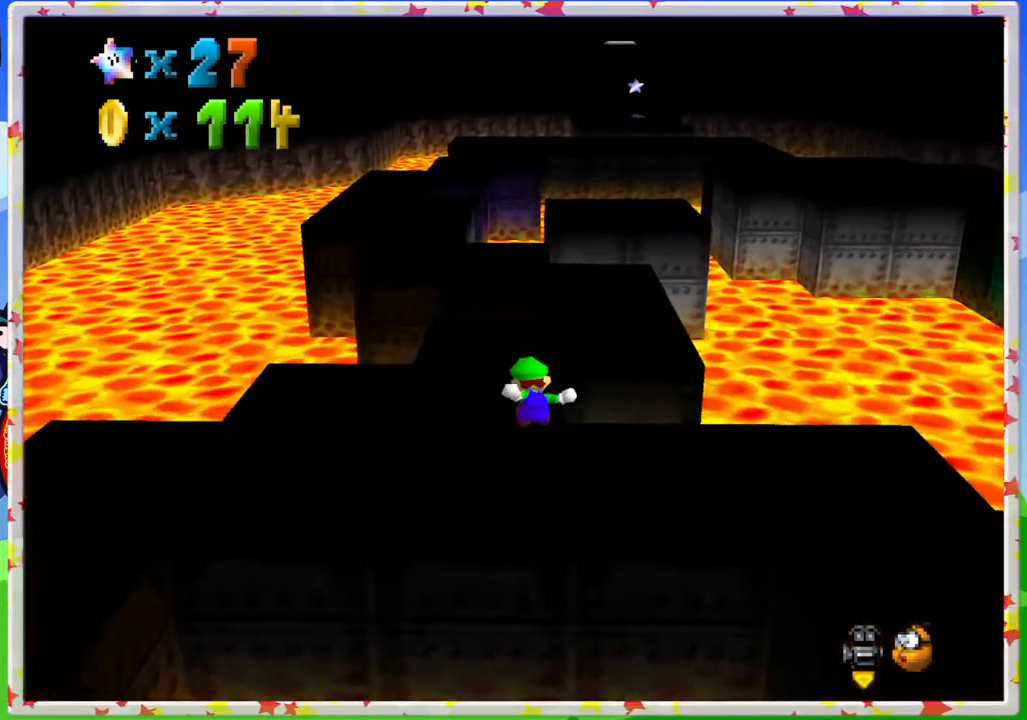
{"buttons": ["Z"], "left_stick": "down", "events": [[83, "A", "down"], [83, "left_stick", "up-left"], [233, "left_stick", "left"], [317, "A", "up"], [400, "left_stick", "down"]]}
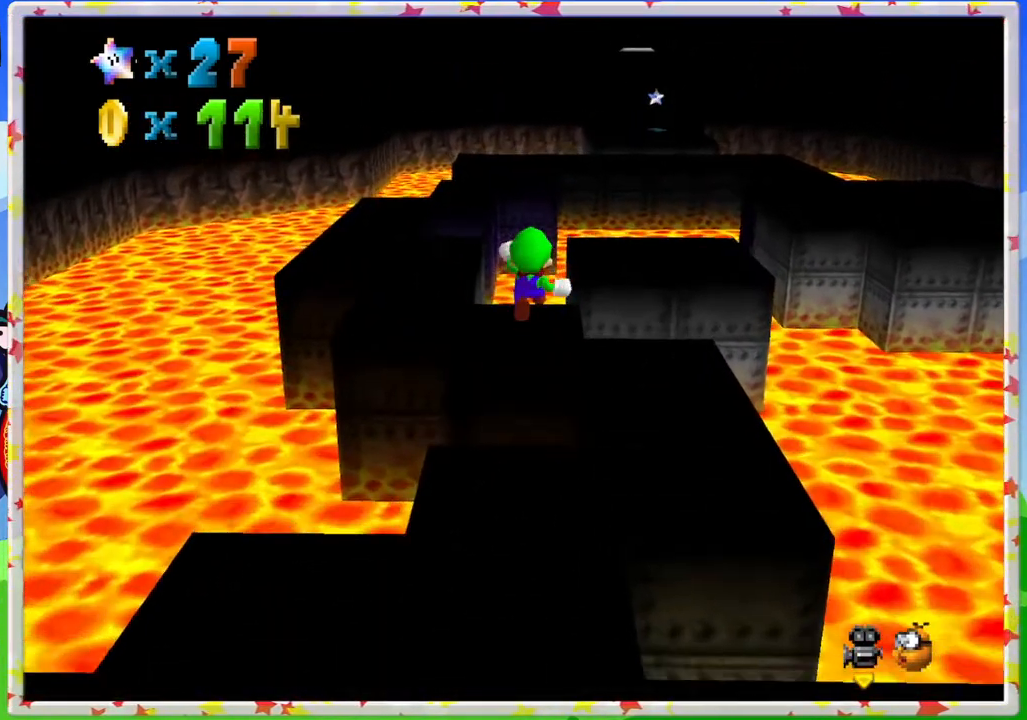
{"buttons": ["Z"], "left_stick": "up-left", "events": [[217, "left_stick", "left"], [333, "left_stick", "up-left"]]}
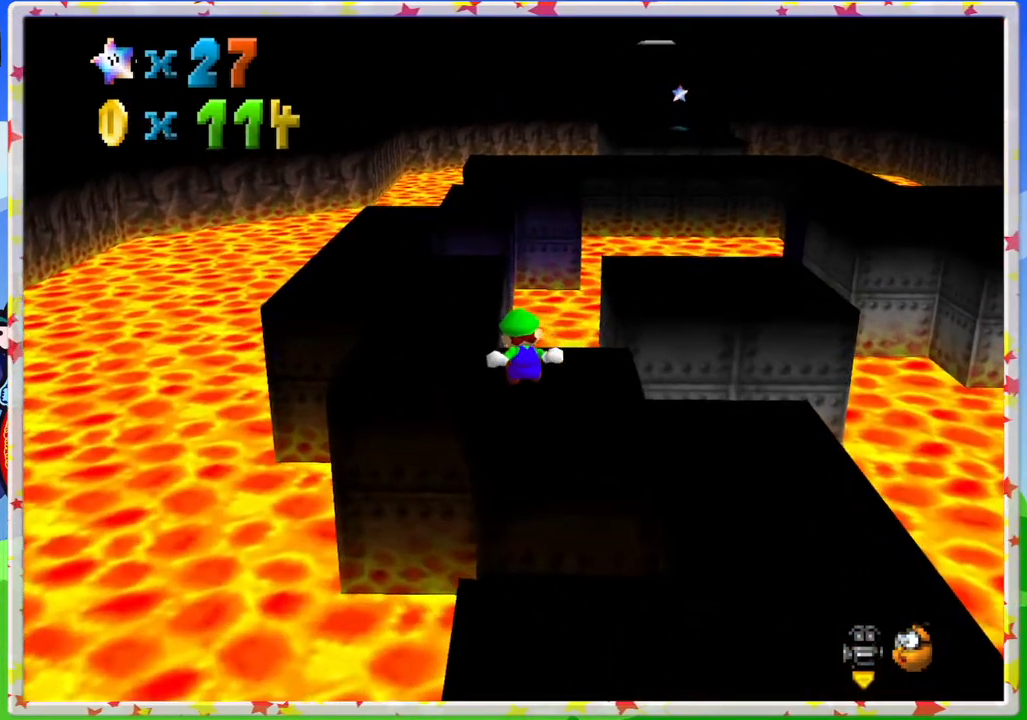
{"buttons": ["A", "Z"], "left_stick": "up-left", "events": [[183, "A", "down"]]}
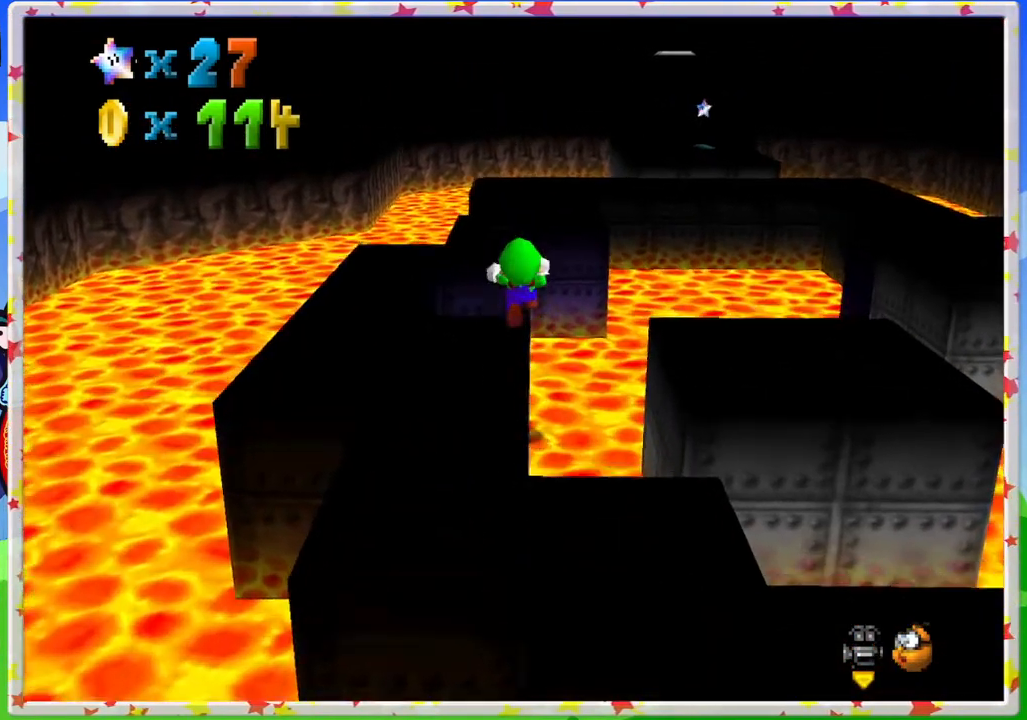
{"buttons": [], "left_stick": "down-left", "events": [[117, "A", "up"], [233, "Z", "up"], [483, "left_stick", "down-left"]]}
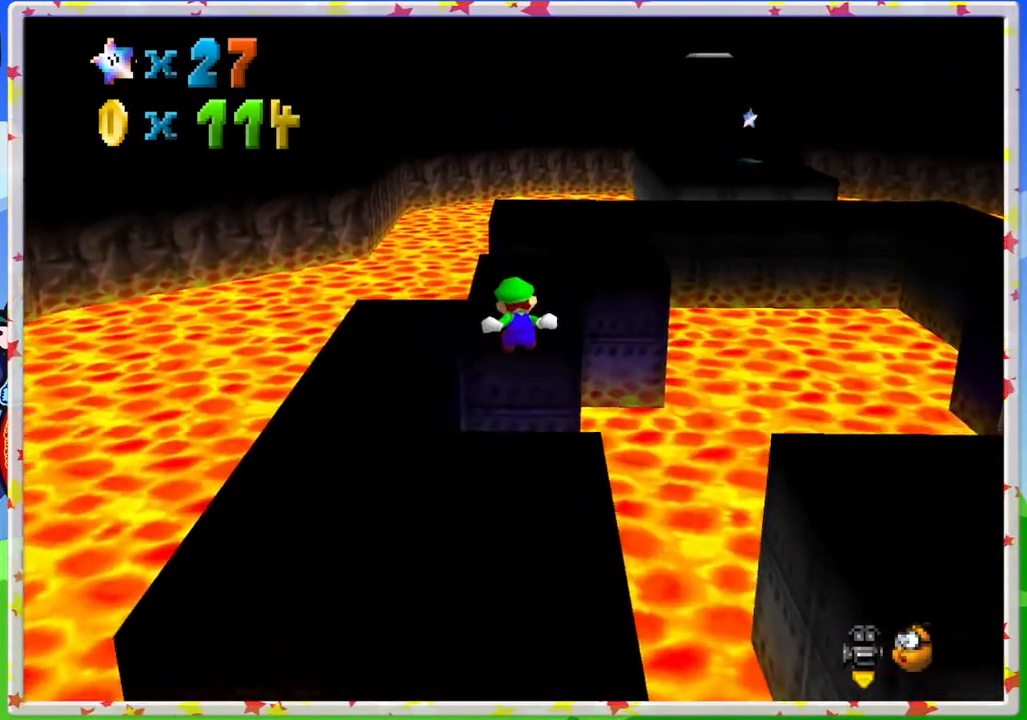
{"buttons": [], "left_stick": "up", "events": [[33, "left_stick", "down"], [200, "A", "down"], [250, "left_stick", "up"], [383, "A", "up"]]}
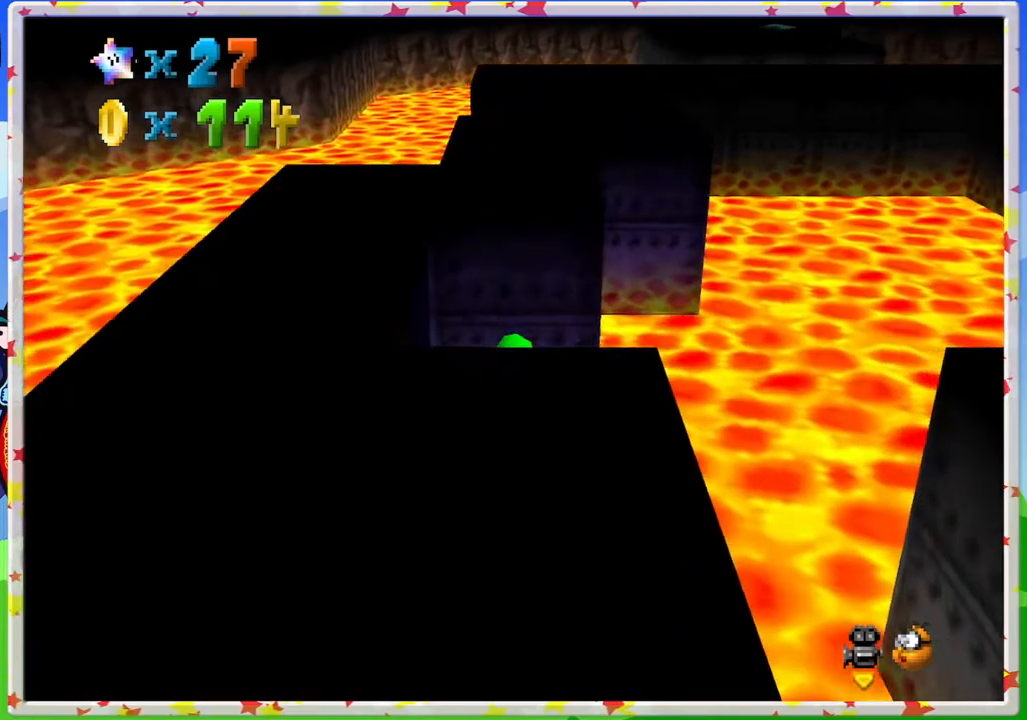
{"buttons": [], "left_stick": "up", "events": [[17, "left_stick", "up-right"], [33, "A", "down"], [50, "Z", "down"], [200, "Z", "up"], [267, "A", "up"], [283, "left_stick", "up"]]}
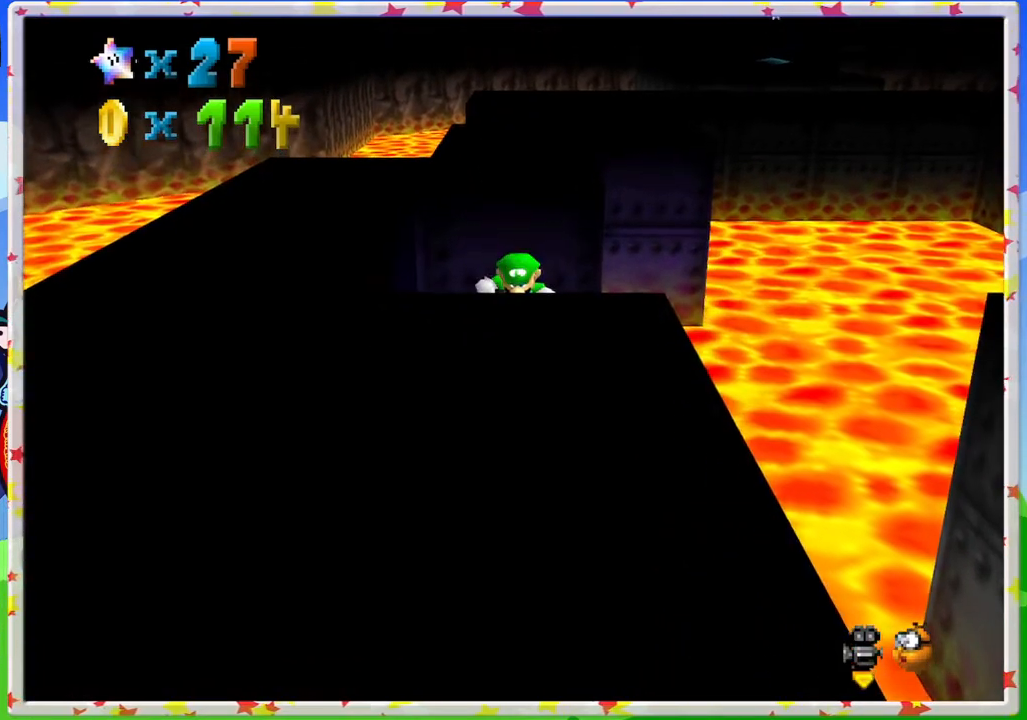
{"buttons": [], "left_stick": "up", "events": []}
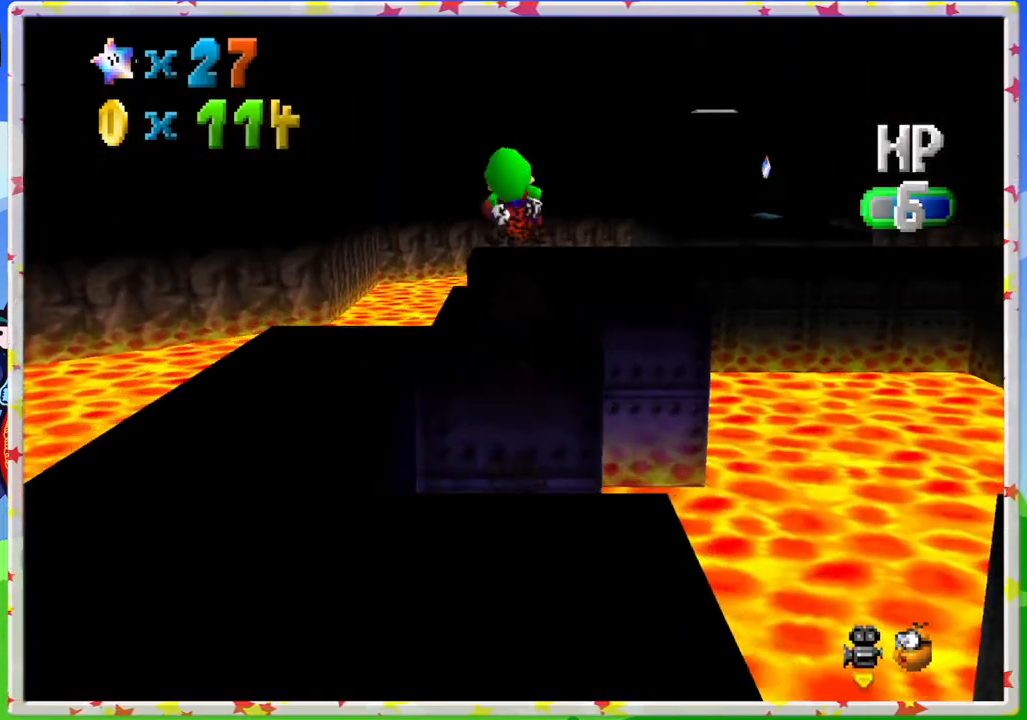
{"buttons": [], "left_stick": "up", "events": []}
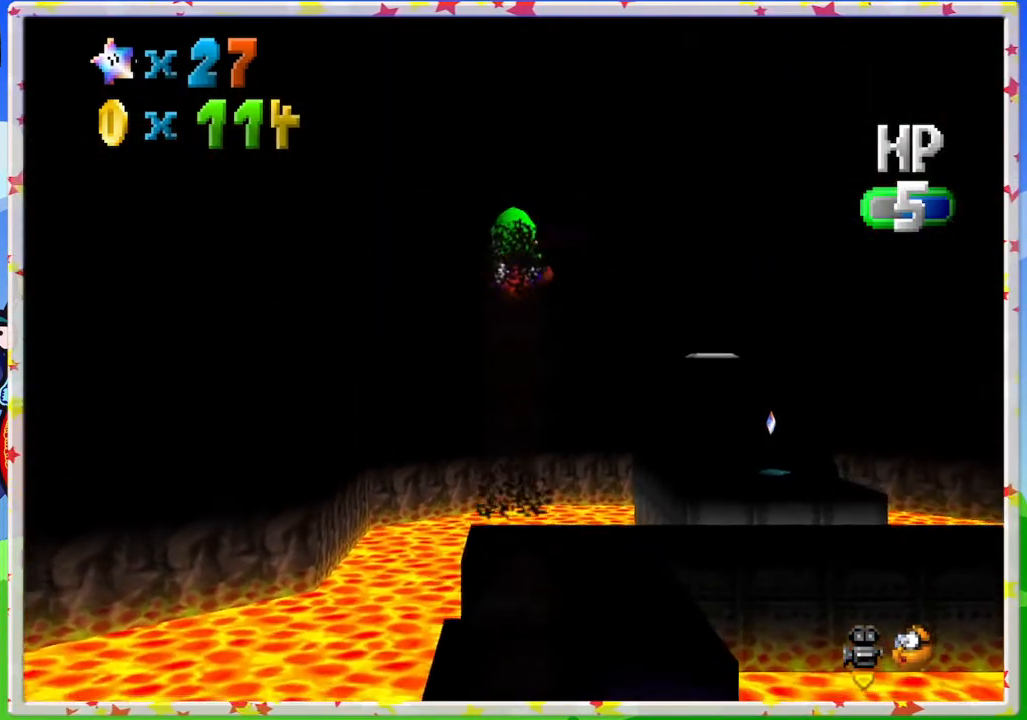
{"buttons": [], "left_stick": "up-right", "events": [[300, "left_stick", "up-right"]]}
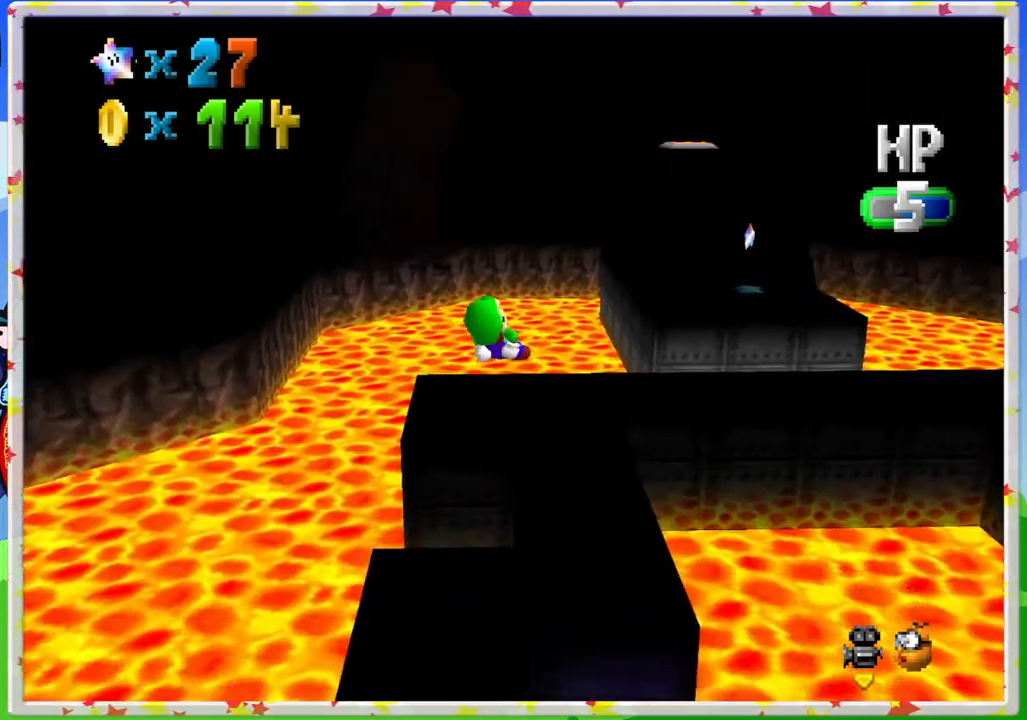
{"buttons": [], "left_stick": "up", "events": [[33, "left_stick", "up"], [167, "left_stick", "up-right"], [333, "left_stick", "up"]]}
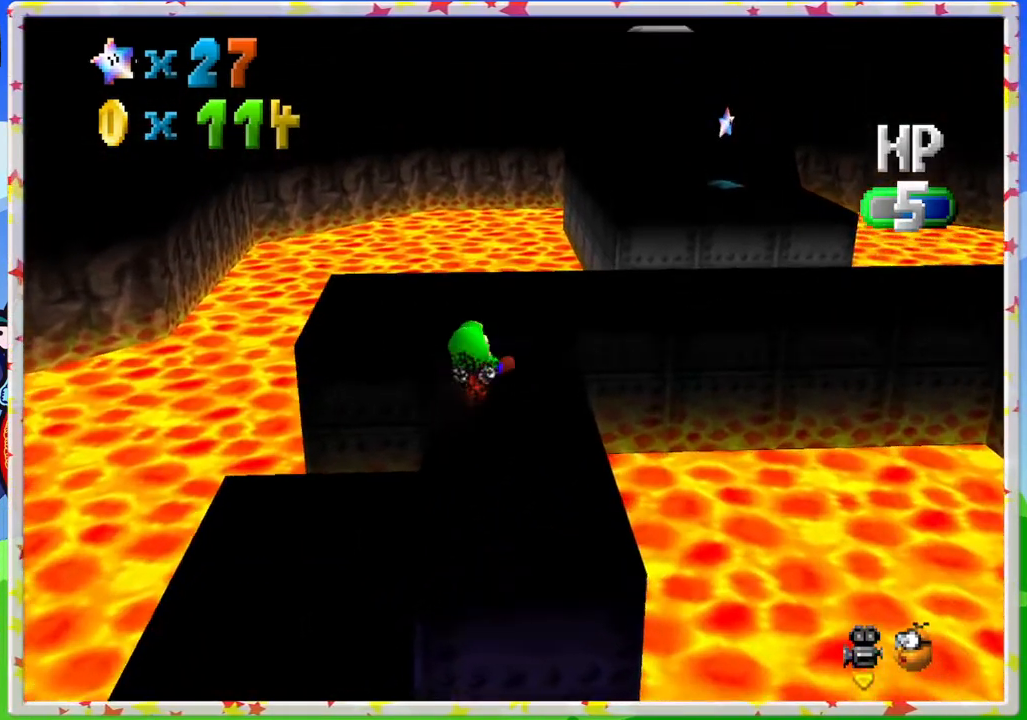
{"buttons": [], "left_stick": "up", "events": [[33, "left_stick", "up-left"], [167, "left_stick", "up"], [383, "C_LEFT", "down"], [500, "C_LEFT", "up"]]}
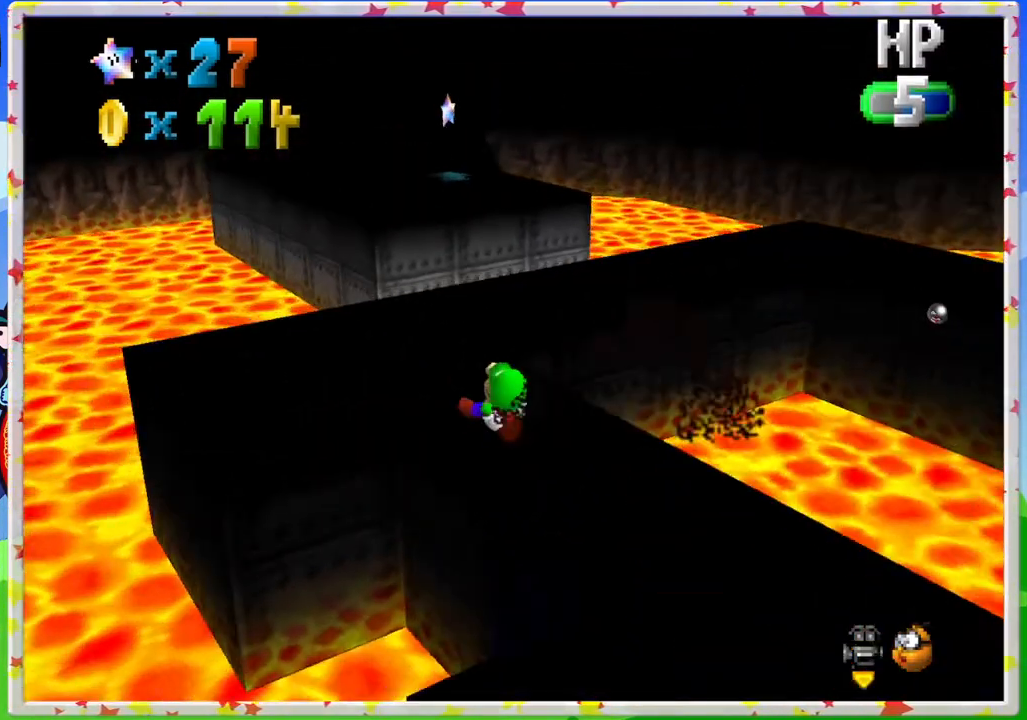
{"buttons": [], "left_stick": "up", "events": [[50, "left_stick", "up-left"], [400, "left_stick", "up"]]}
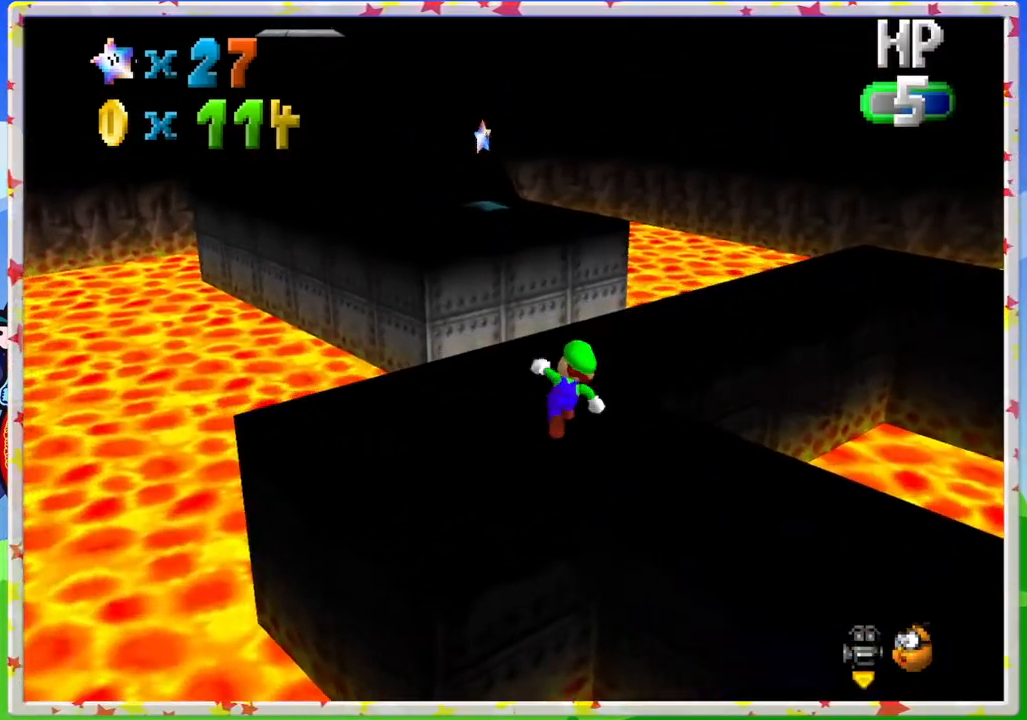
{"buttons": ["A", "Z"], "left_stick": "up", "events": [[333, "Z", "down"], [400, "A", "down"]]}
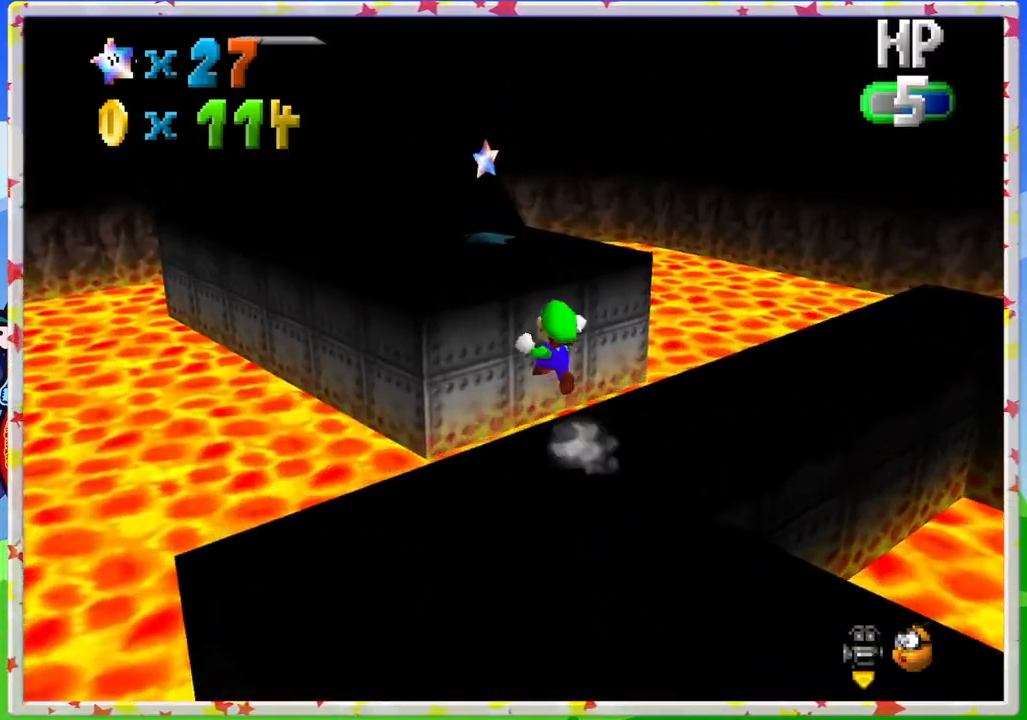
{"buttons": [], "left_stick": "right", "events": [[133, "A", "up"], [150, "Z", "up"], [167, "left_stick", "up-right"], [267, "left_stick", "right"]]}
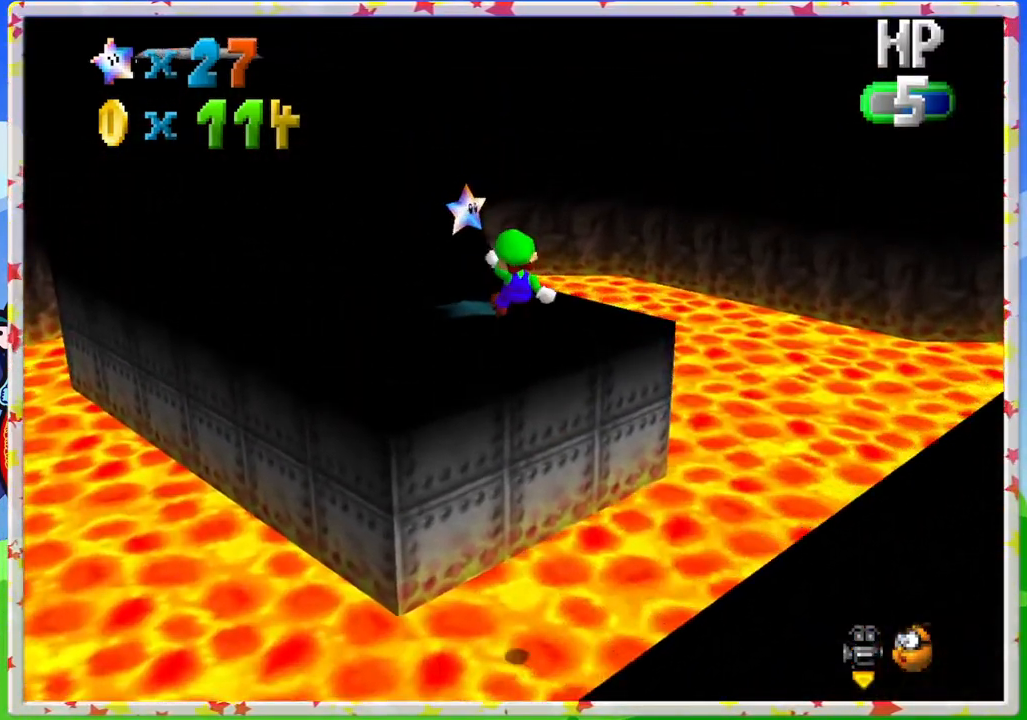
{"buttons": [], "left_stick": "center", "events": [[117, "left_stick", "center"]]}
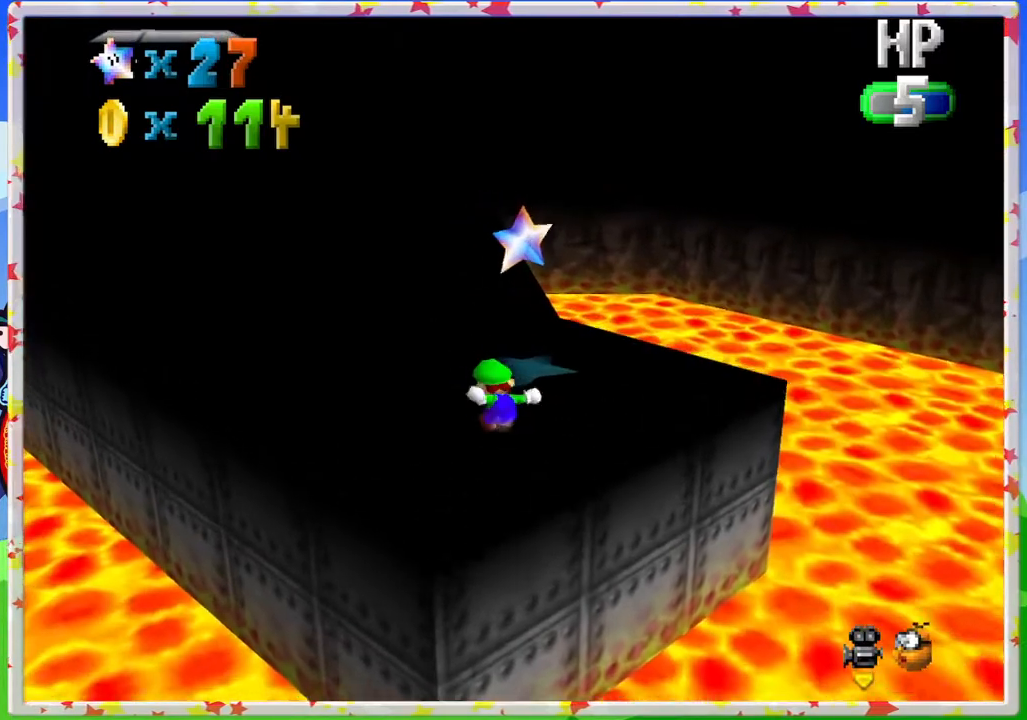
{"buttons": ["A", "Z"], "left_stick": "center", "events": [[83, "left_stick", "up"], [433, "A", "down"], [467, "Z", "down"], [467, "left_stick", "center"]]}
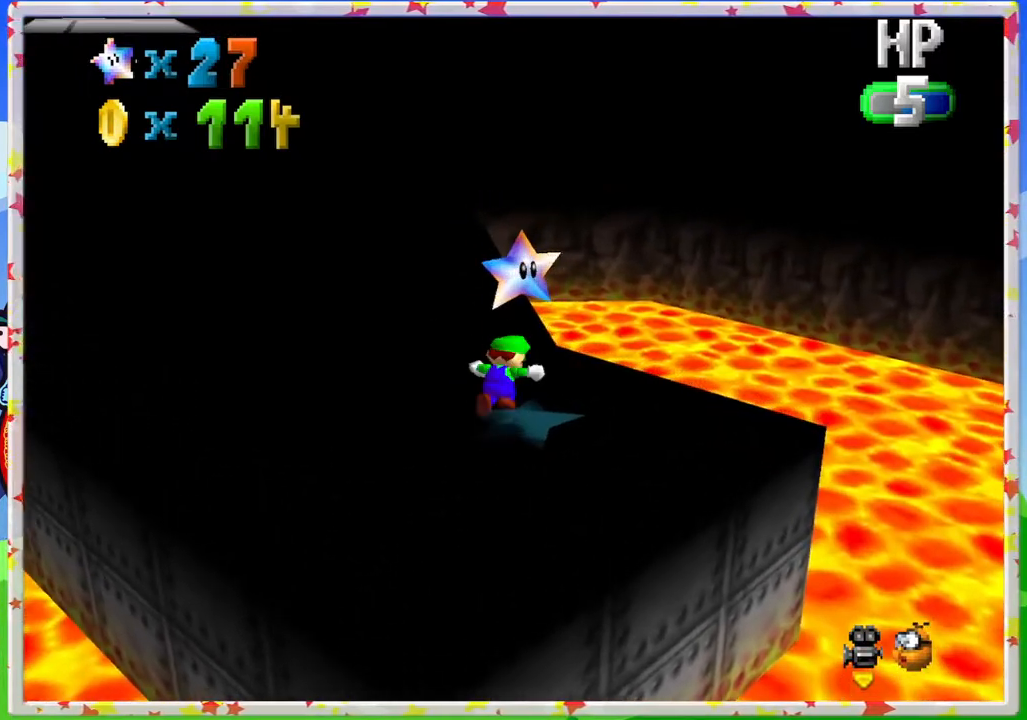
{"buttons": [], "left_stick": "center", "events": [[33, "A", "up"], [133, "Z", "up"]]}
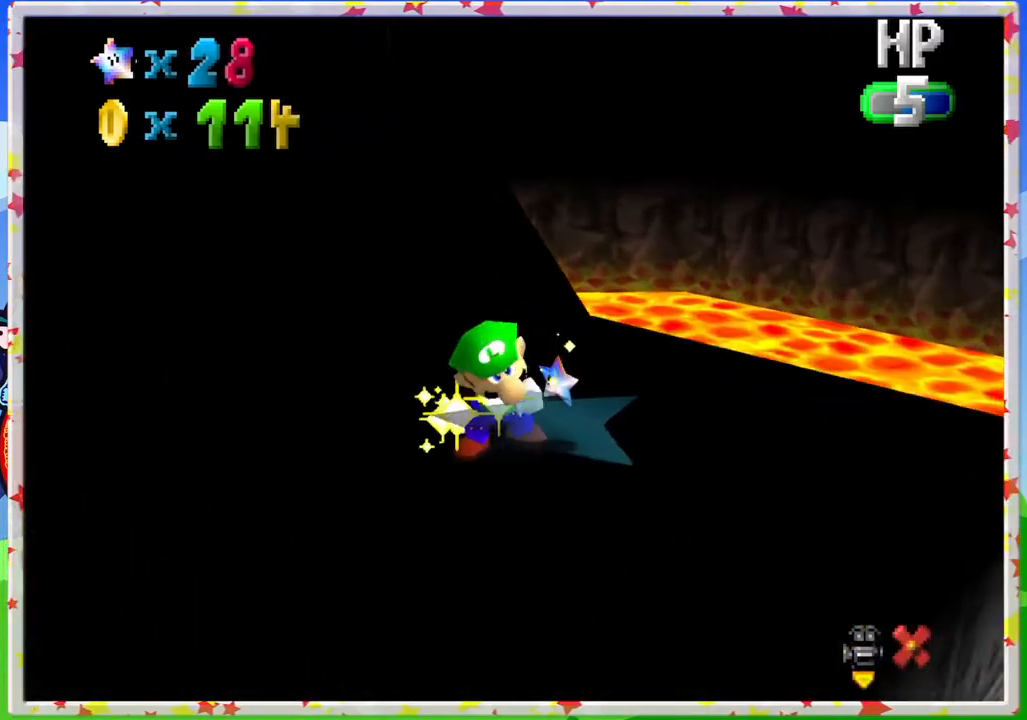
{"buttons": [], "left_stick": "center", "events": [[217, "A", "down"], [367, "A", "up"]]}
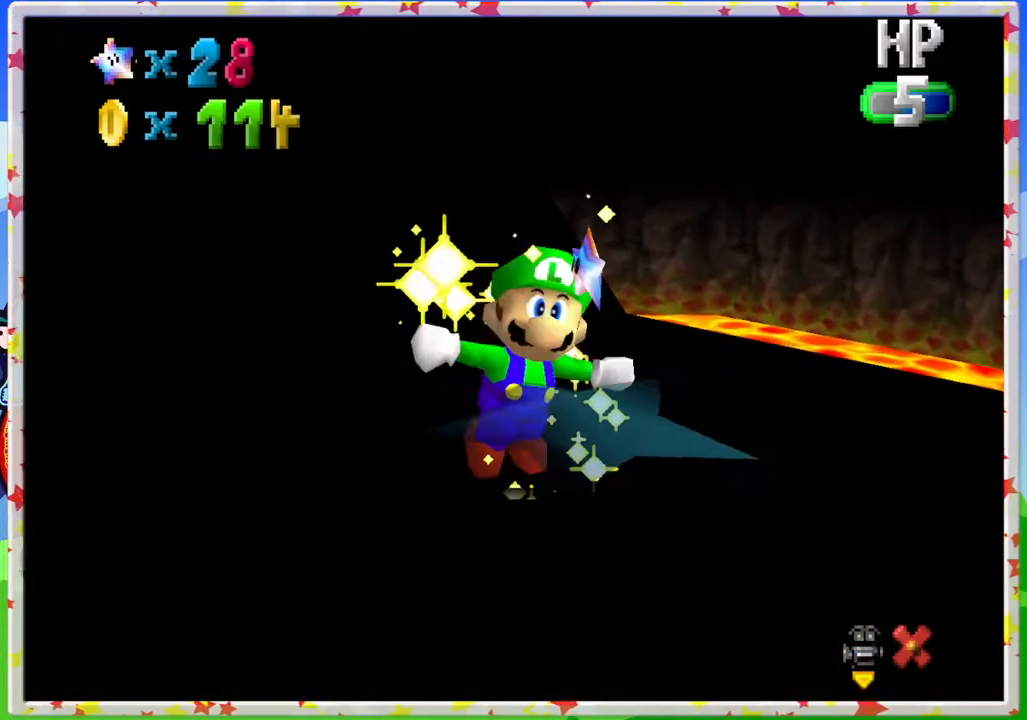
{"buttons": [], "left_stick": "center", "events": []}
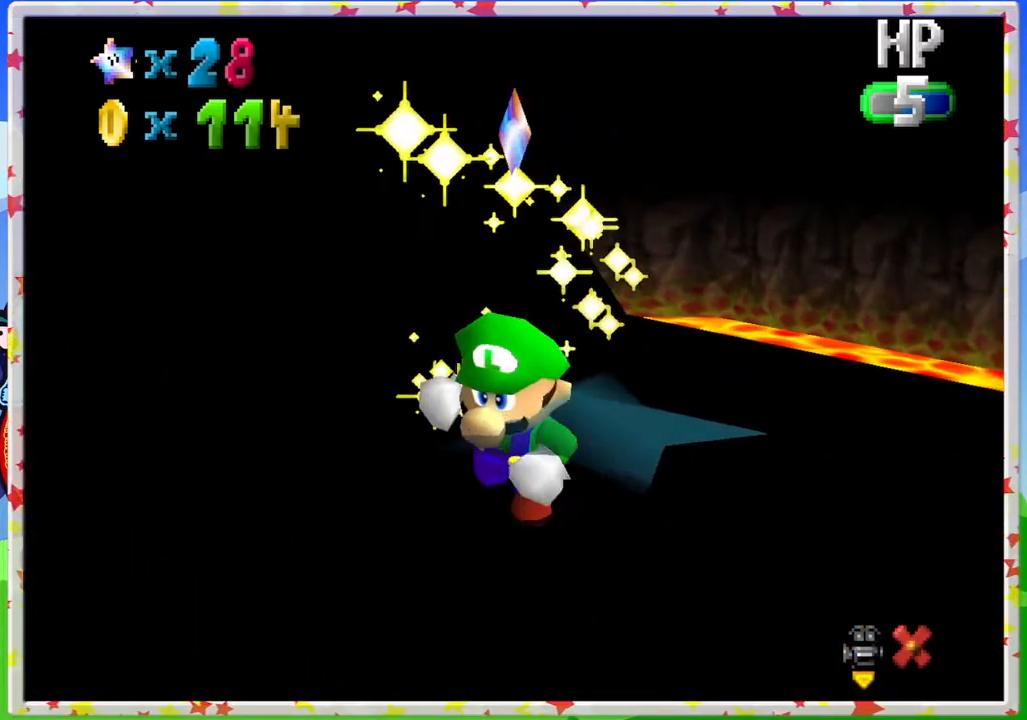
{"buttons": [], "left_stick": "center", "events": []}
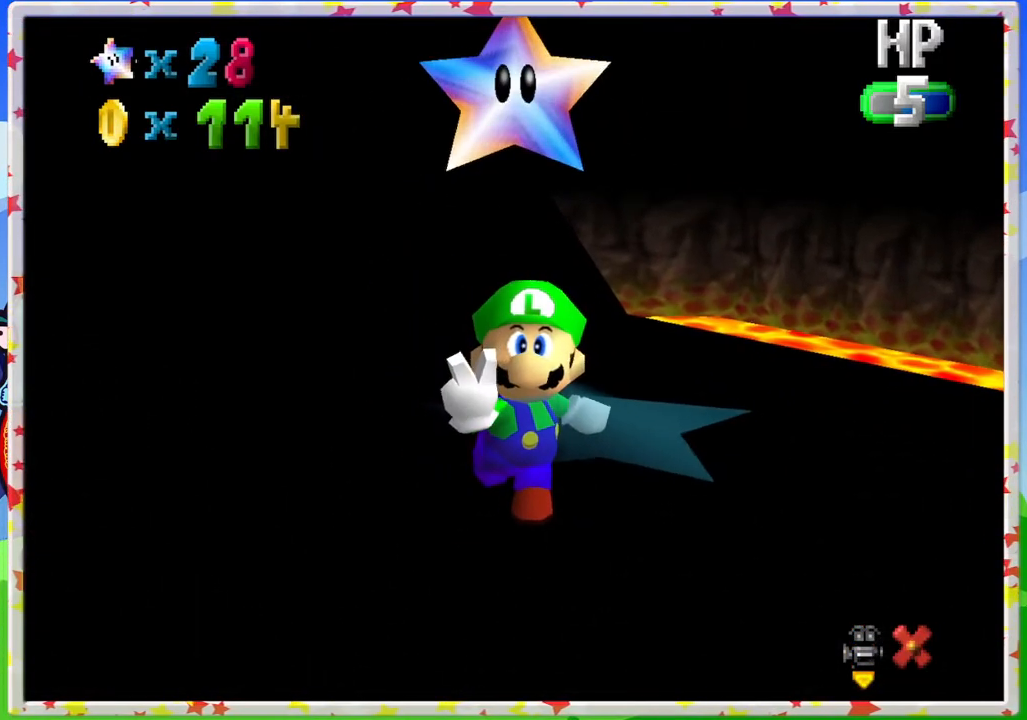
{"buttons": [], "left_stick": "center", "events": []}
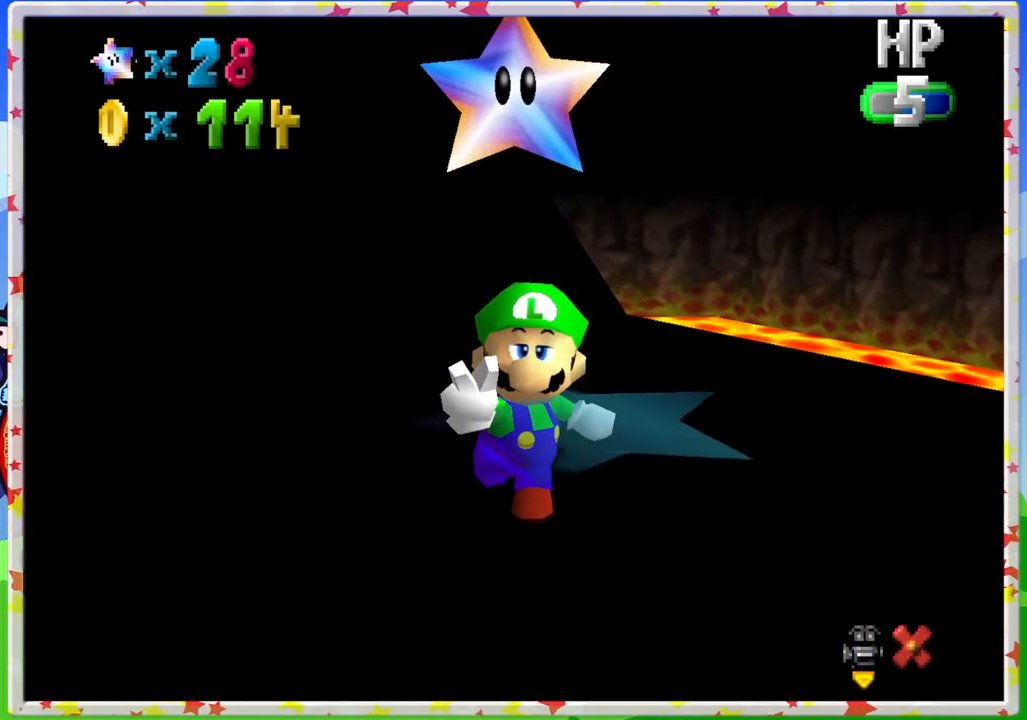
{"buttons": [], "left_stick": "center", "events": []}
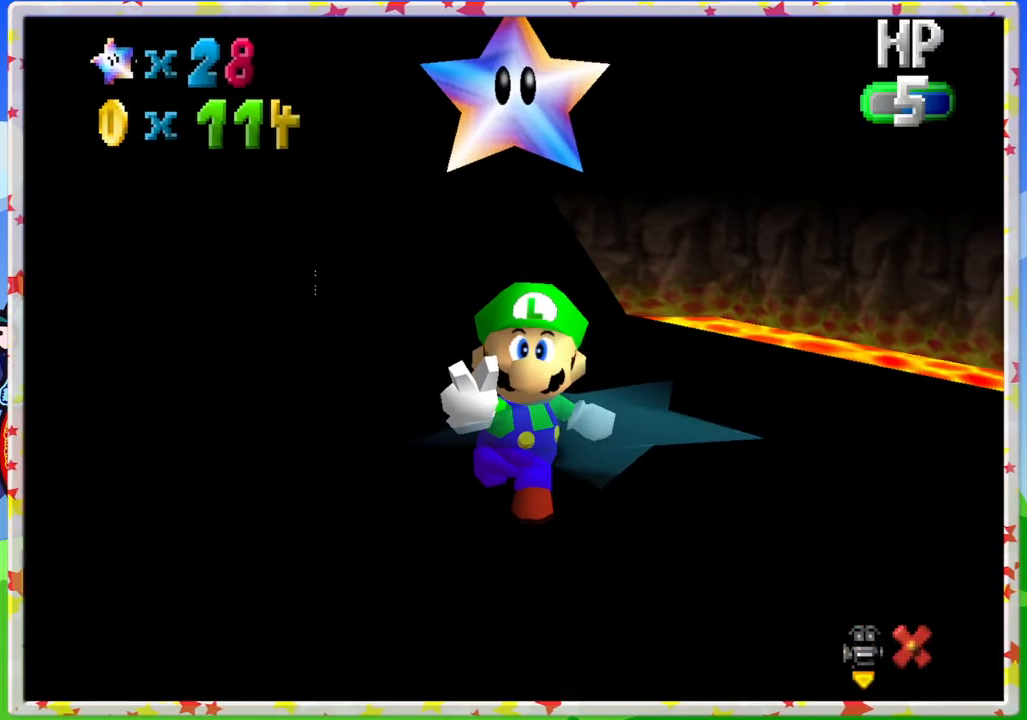
{"buttons": ["A"], "left_stick": "center", "events": [[483, "A", "down"]]}
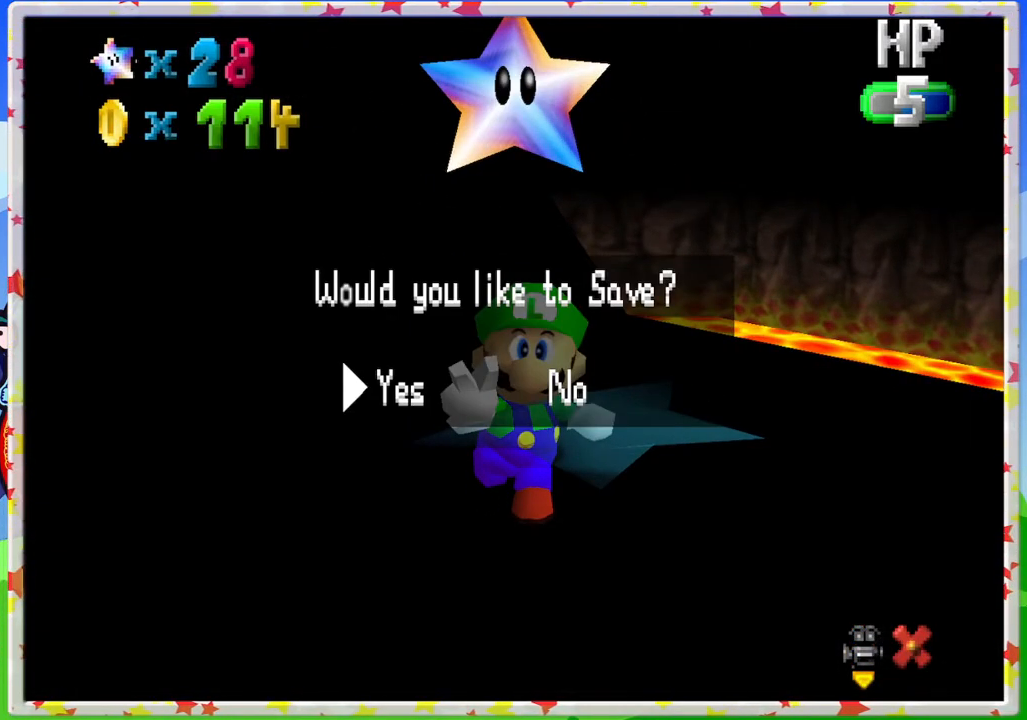
{"buttons": [], "left_stick": "center", "events": [[217, "A", "up"]]}
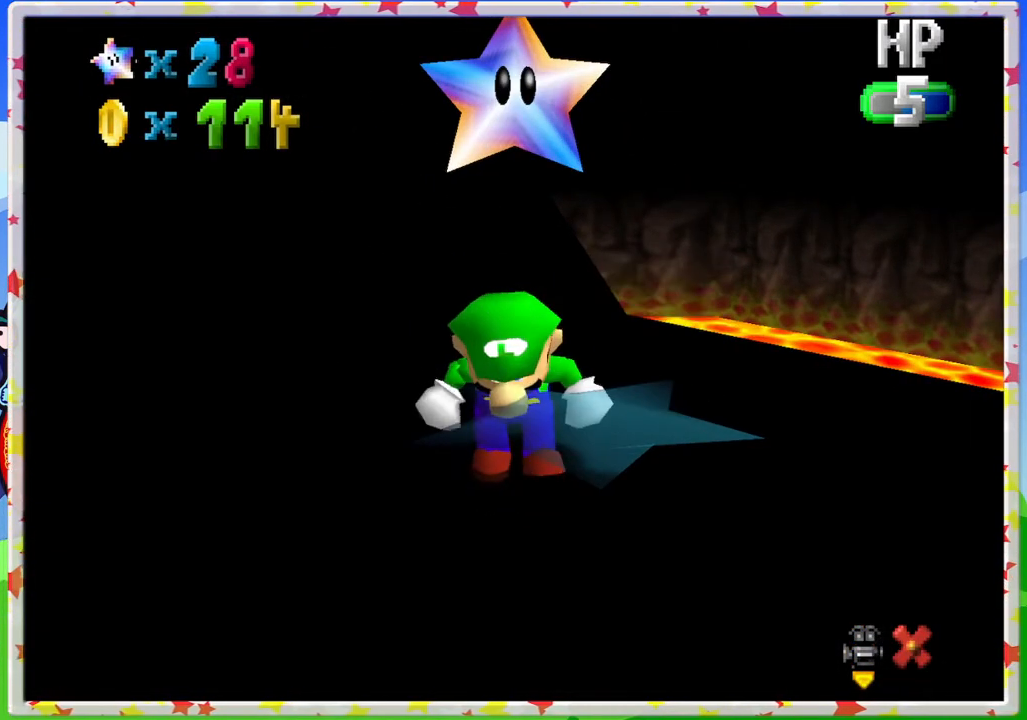
{"buttons": ["C_LEFT"], "left_stick": "center", "events": [[183, "left_stick", "up"], [333, "left_stick", "center"], [467, "C_LEFT", "down"]]}
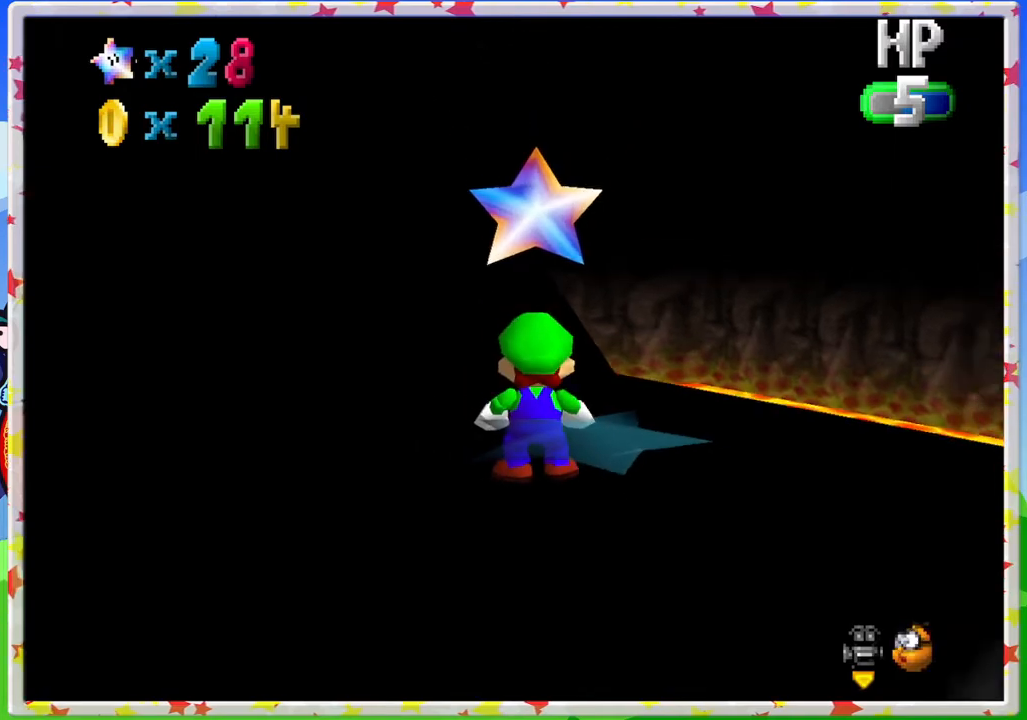
{"buttons": ["C_RIGHT"], "left_stick": "center", "events": [[83, "C_LEFT", "up"], [383, "C_RIGHT", "down"]]}
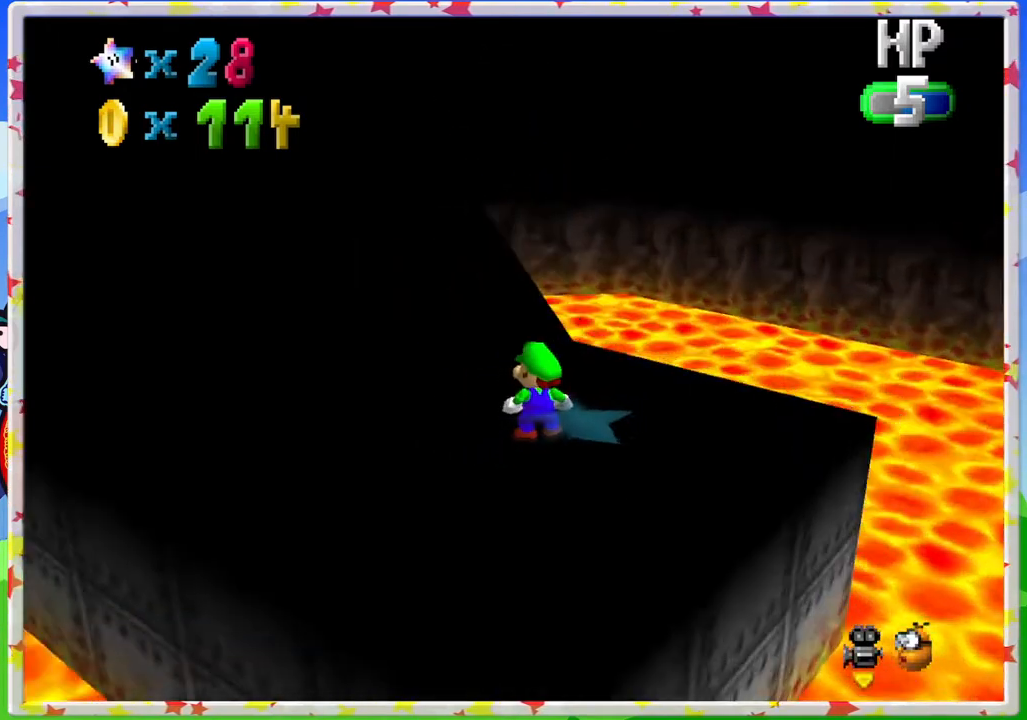
{"buttons": ["A"], "left_stick": "up", "events": [[17, "C_RIGHT", "up"], [117, "C_RIGHT", "down"], [217, "C_RIGHT", "up"], [350, "left_stick", "up"], [500, "A", "down"]]}
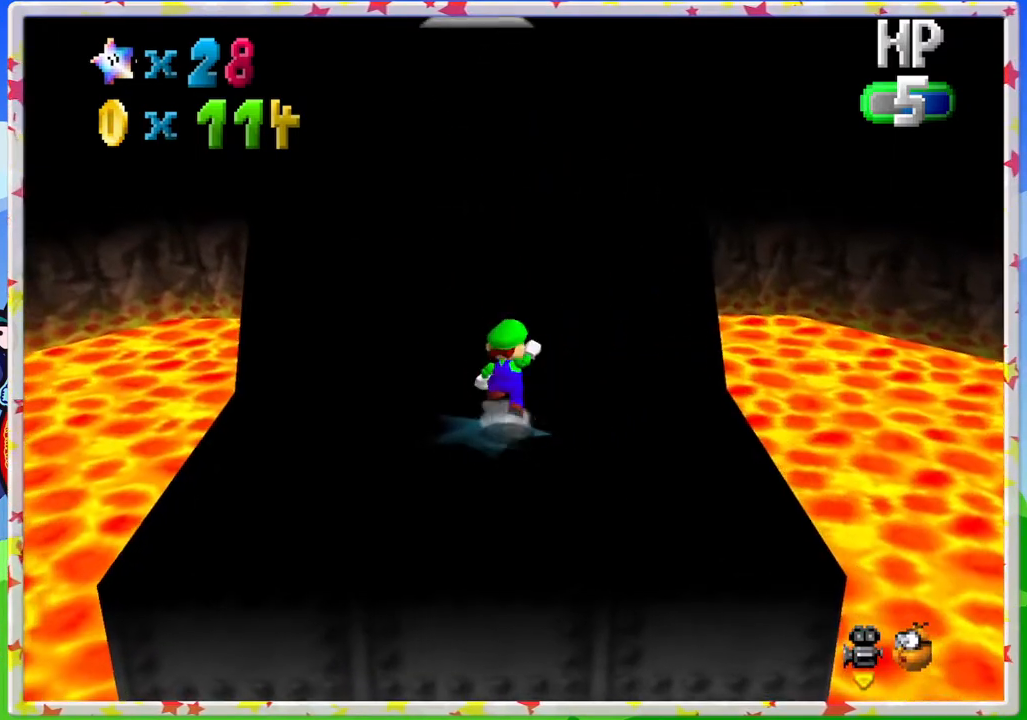
{"buttons": [], "left_stick": "up", "events": [[83, "A", "up"]]}